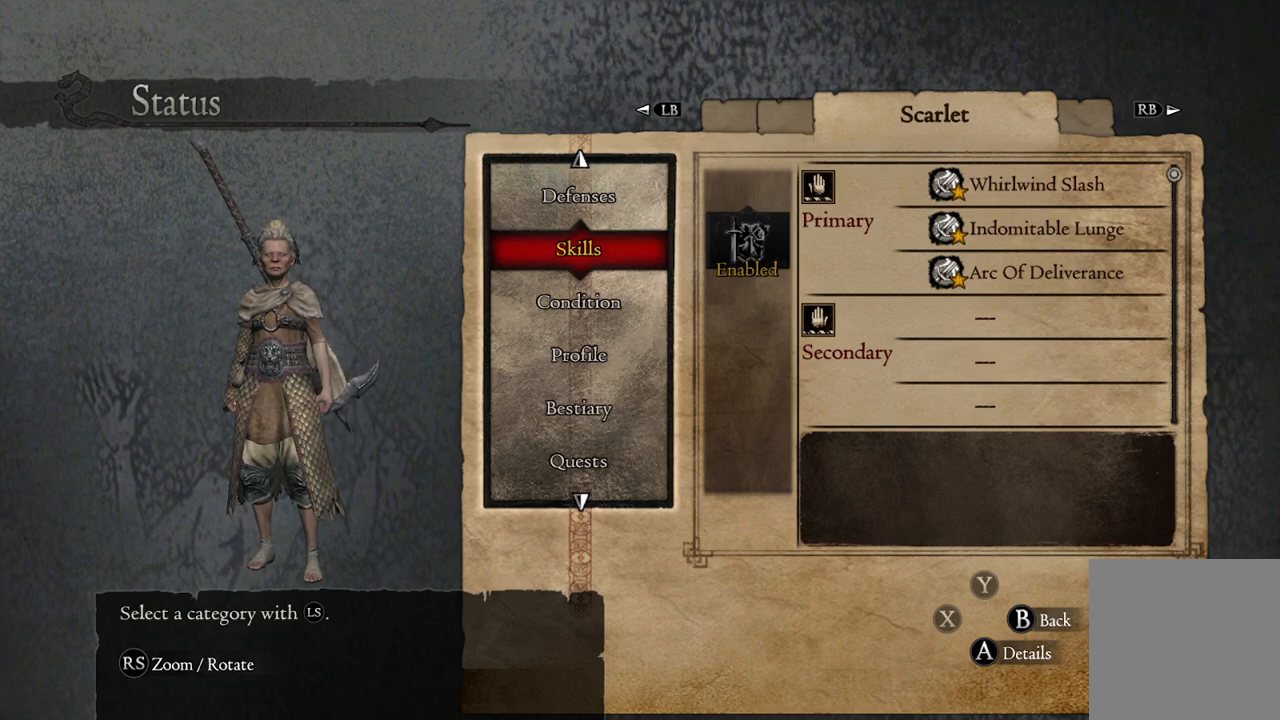
Gameplay with a controller (Xbox layout); each line is a JSON object with the inputs held at the frame after it. "events" lists button and stick changes between this image and that frame as [ms after this image, input, new state], when the widget could be followed in between.
{"buttons": [], "left_stick": "center", "right_stick": "center", "events": [[433, "A", "down"], [483, "A", "up"]]}
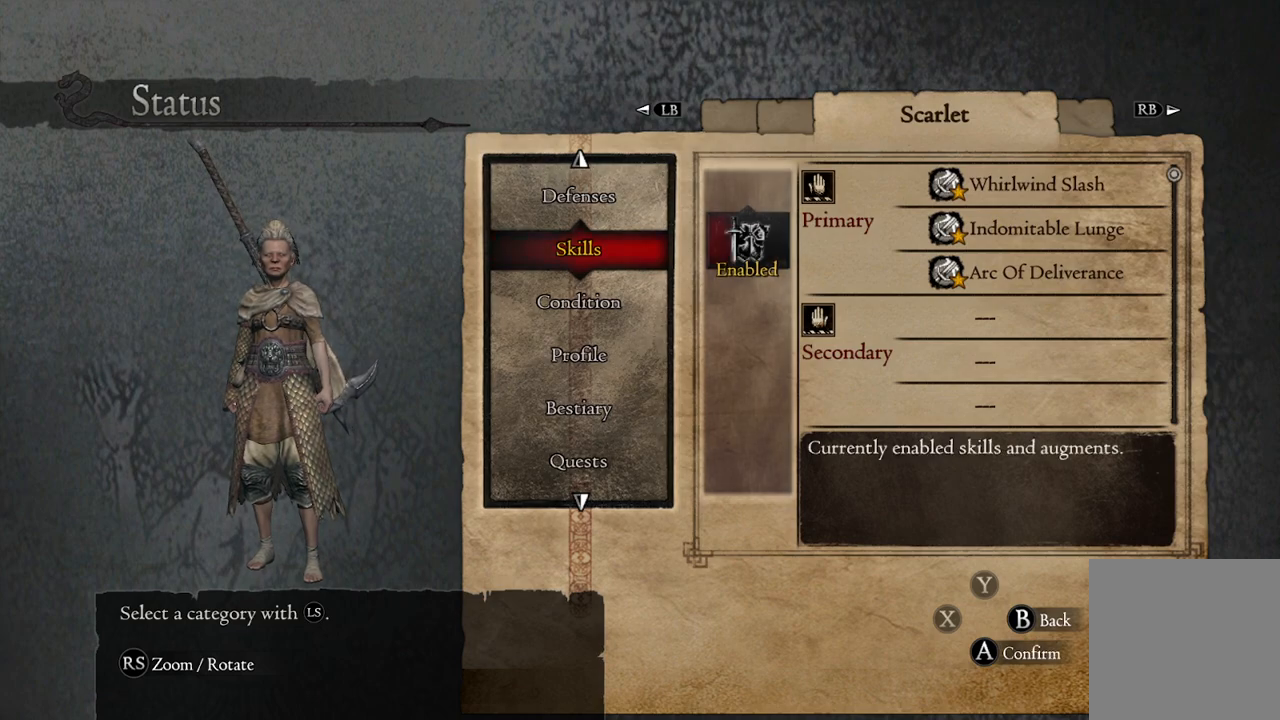
{"buttons": [], "left_stick": "center", "right_stick": "center", "events": [[150, "A", "down"], [233, "A", "up"]]}
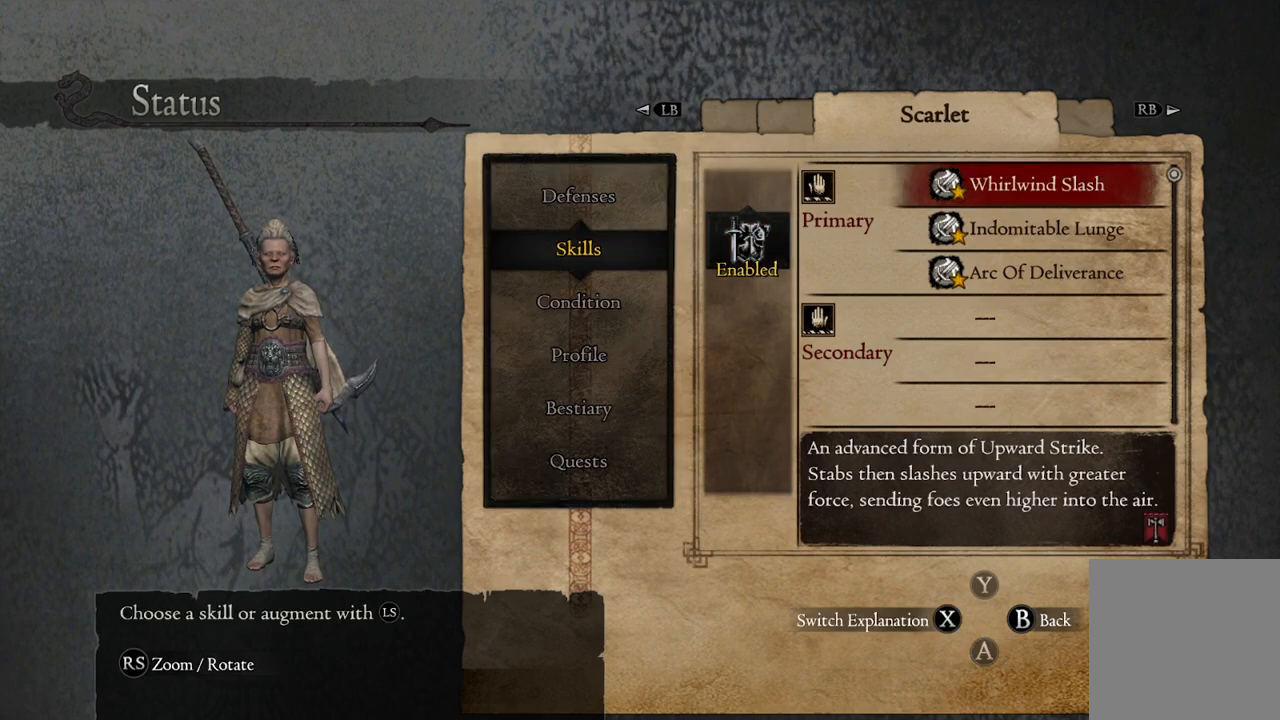
{"buttons": [], "left_stick": "center", "right_stick": "center", "events": []}
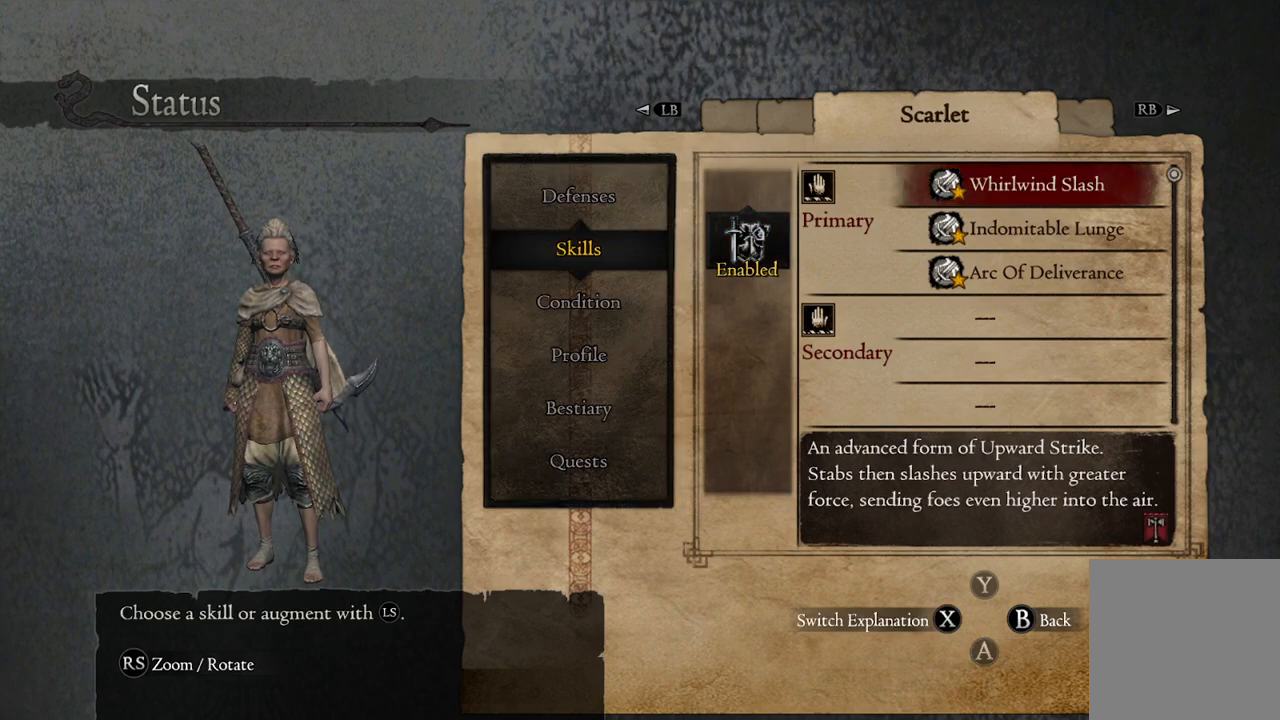
{"buttons": [], "left_stick": "center", "right_stick": "center", "events": [[67, "left_stick", "down"], [217, "left_stick", "center"], [267, "left_stick", "down"], [400, "left_stick", "center"]]}
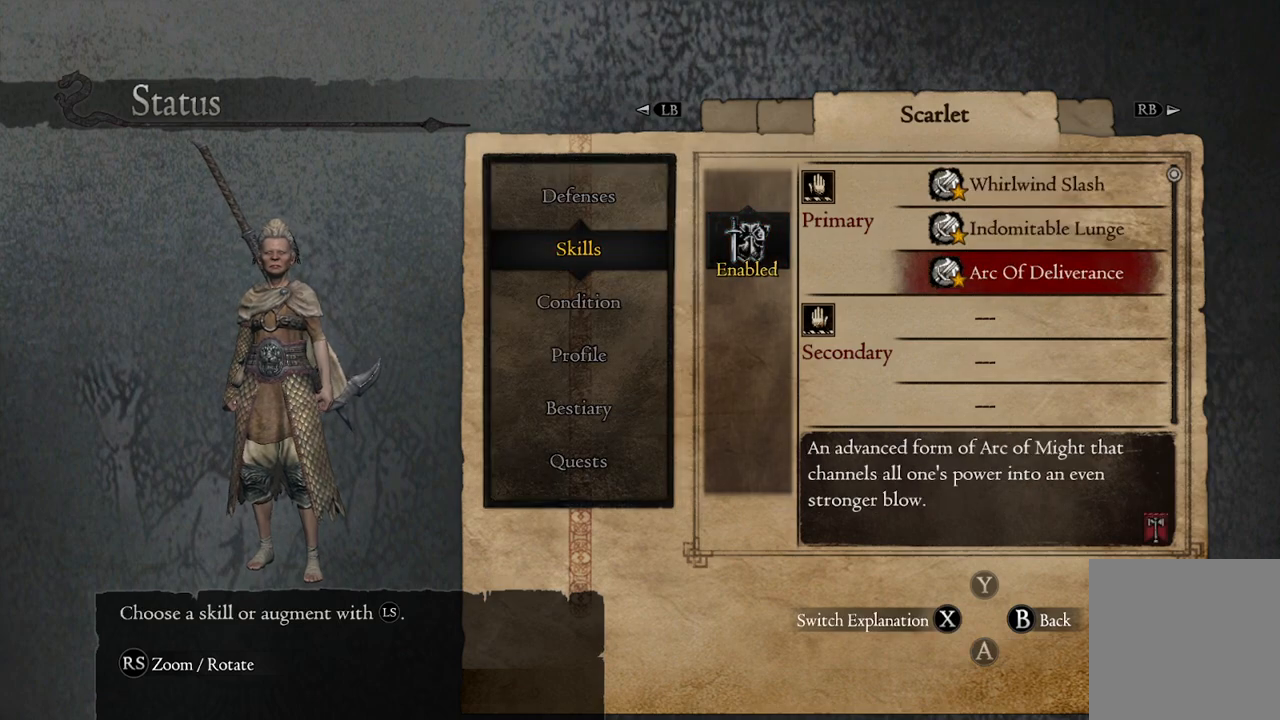
{"buttons": [], "left_stick": "center", "right_stick": "center", "events": []}
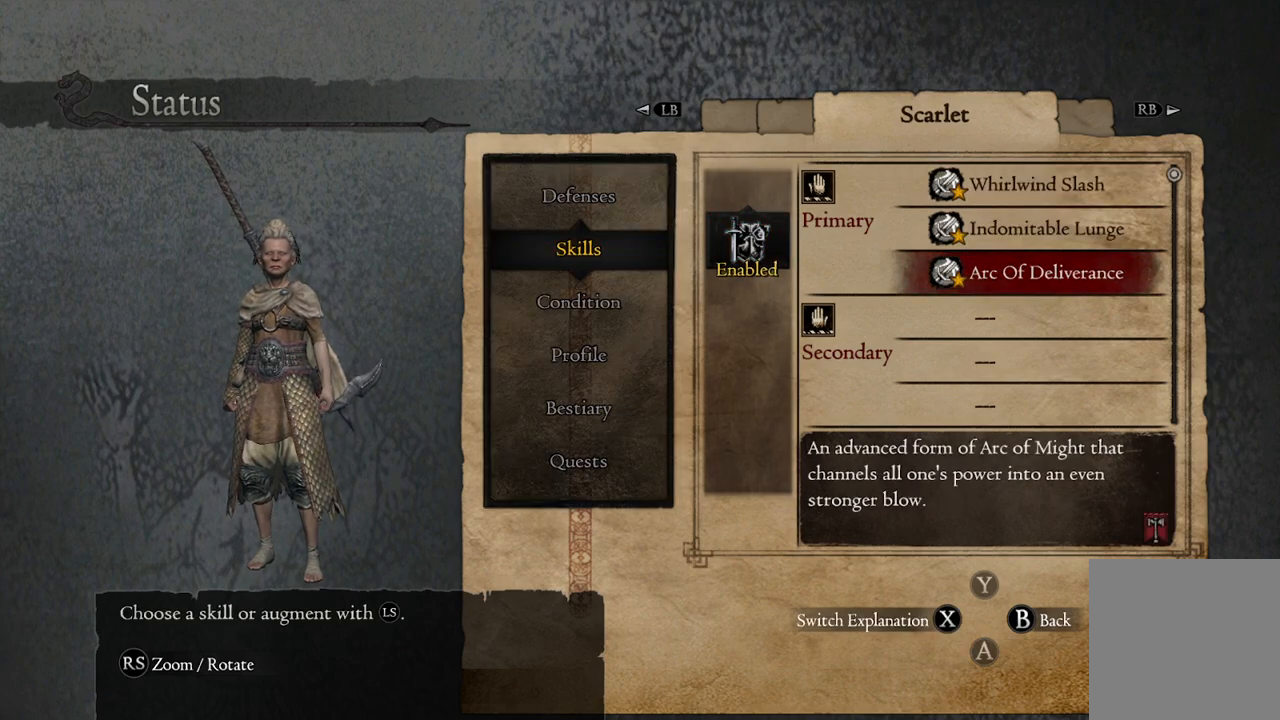
{"buttons": [], "left_stick": "up", "right_stick": "center", "events": [[483, "left_stick", "up"]]}
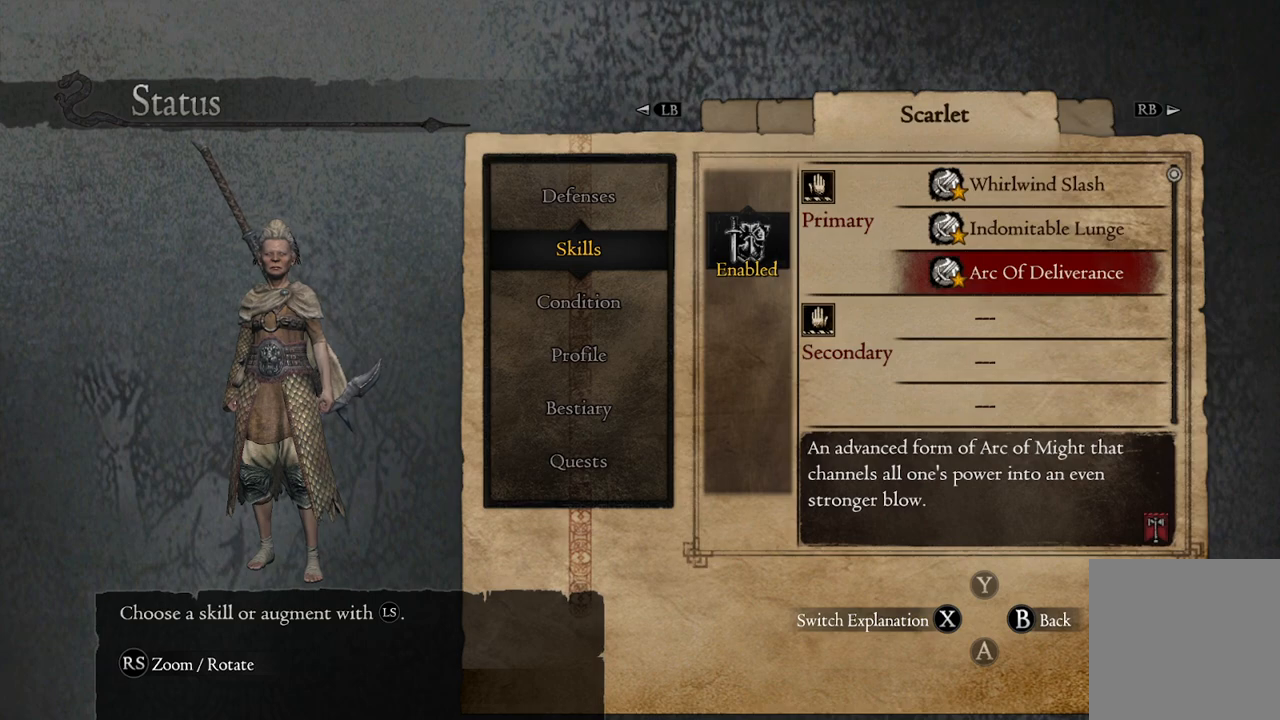
{"buttons": [], "left_stick": "center", "right_stick": "center", "events": [[83, "left_stick", "center"], [300, "left_stick", "up"], [450, "left_stick", "center"]]}
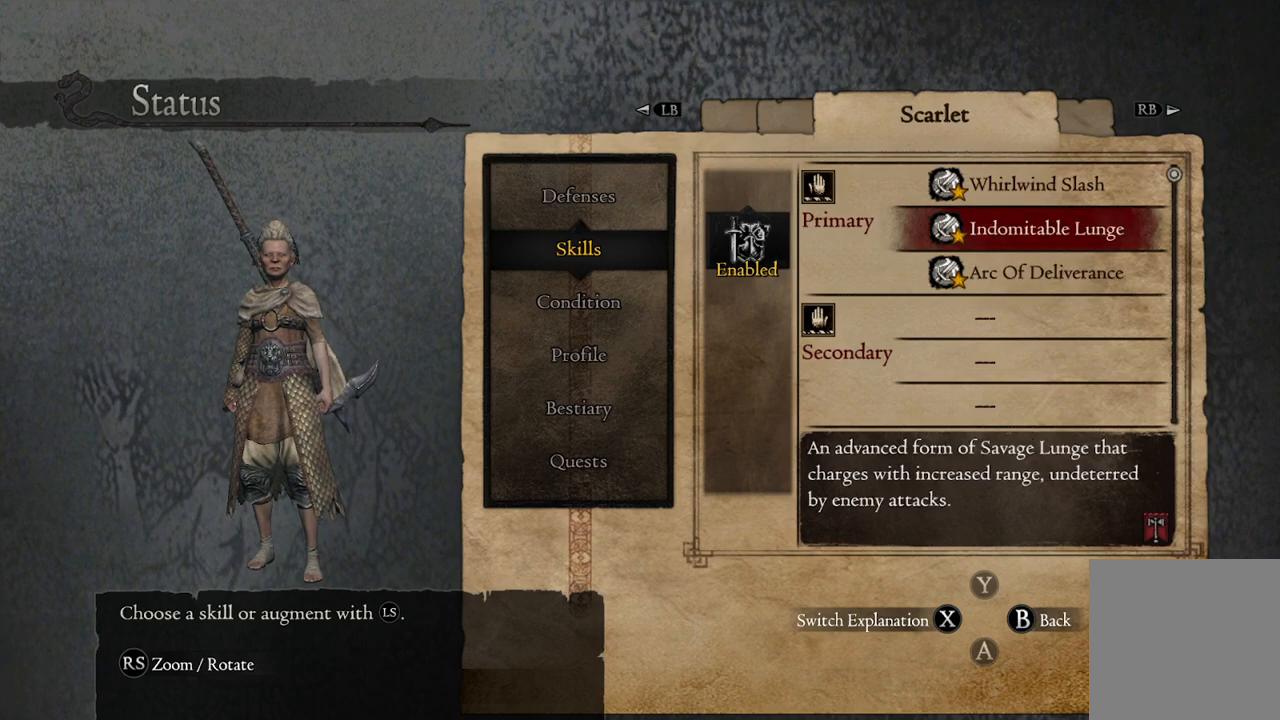
{"buttons": [], "left_stick": "up", "right_stick": "center", "events": [[500, "left_stick", "up"]]}
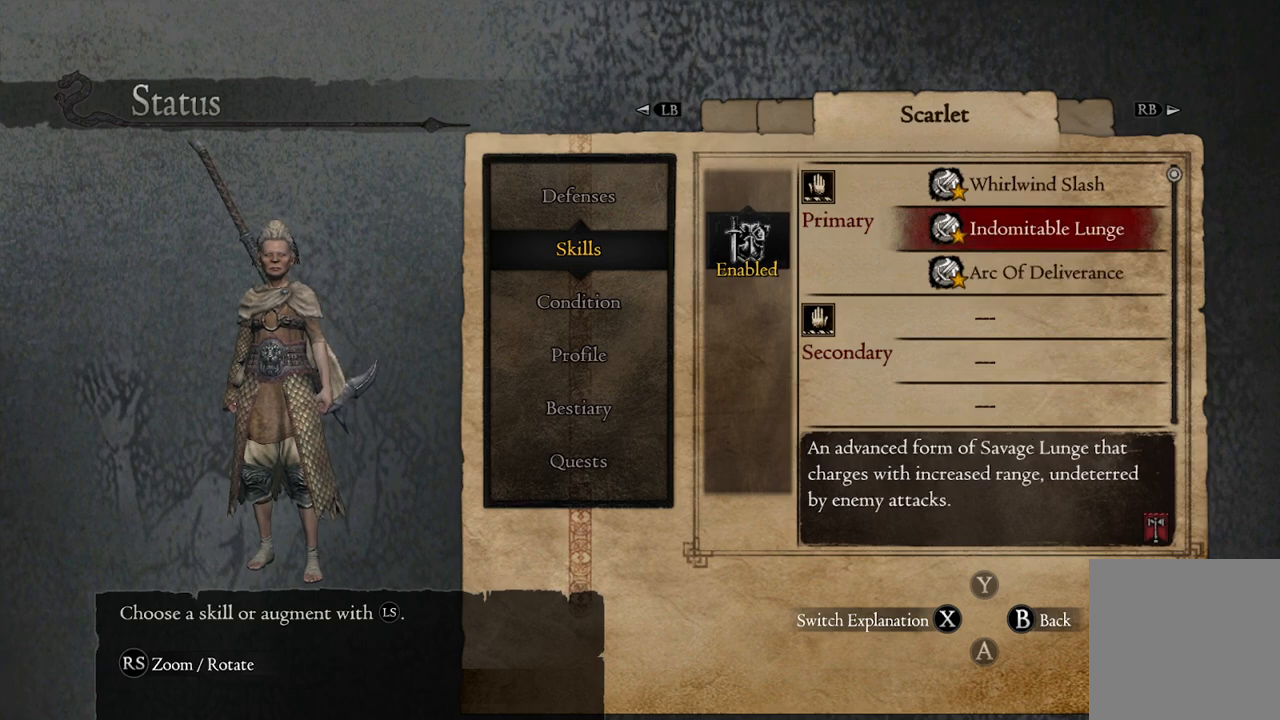
{"buttons": [], "left_stick": "center", "right_stick": "center", "events": [[150, "left_stick", "center"]]}
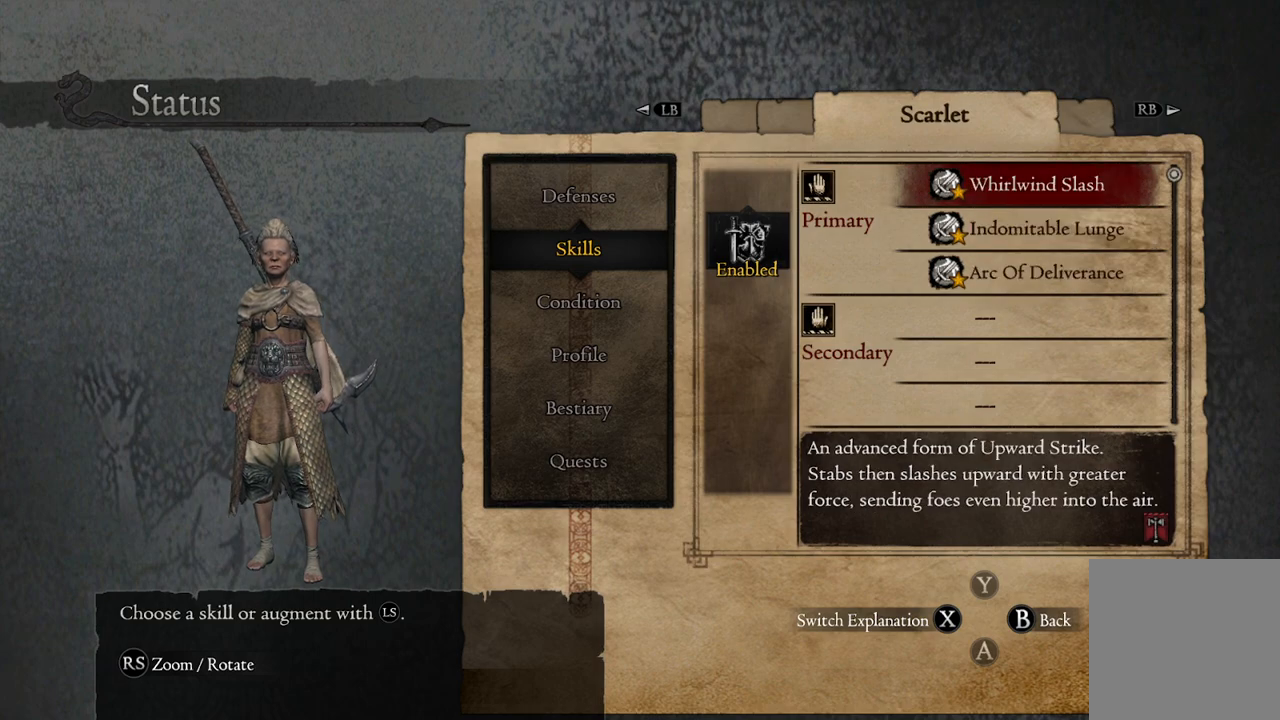
{"buttons": [], "left_stick": "center", "right_stick": "center", "events": []}
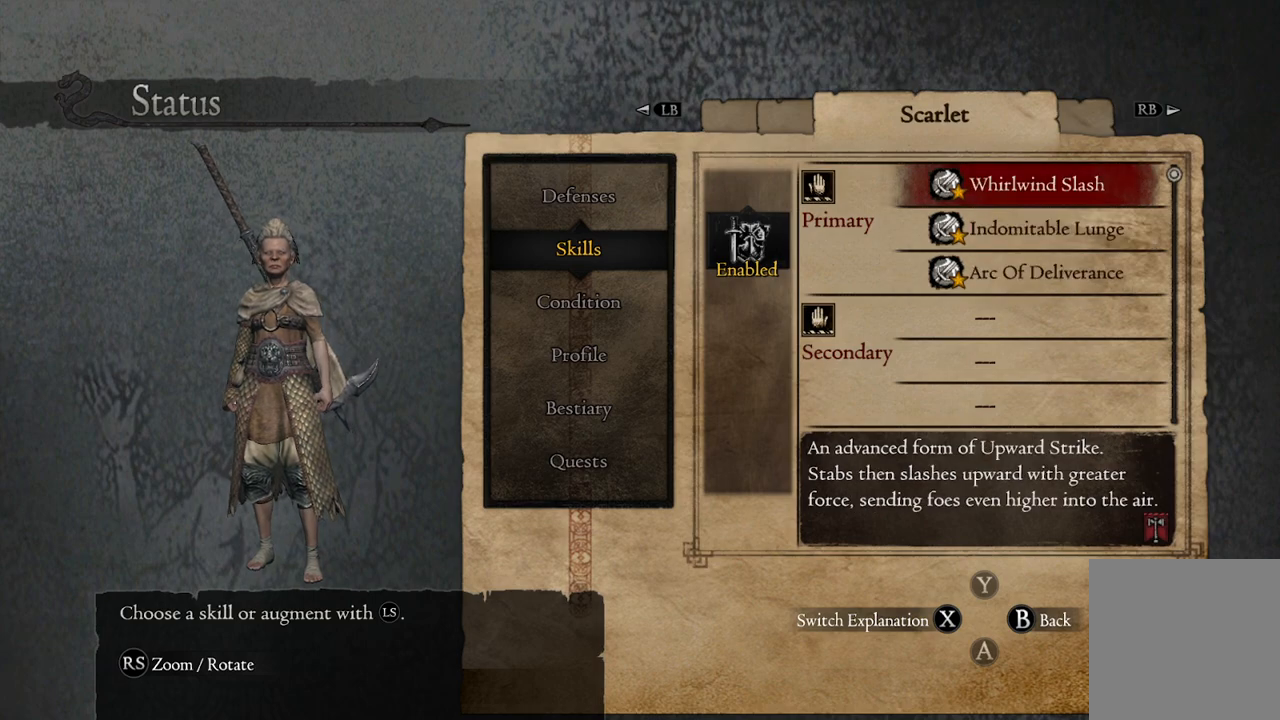
{"buttons": [], "left_stick": "down", "right_stick": "center", "events": [[200, "left_stick", "down"]]}
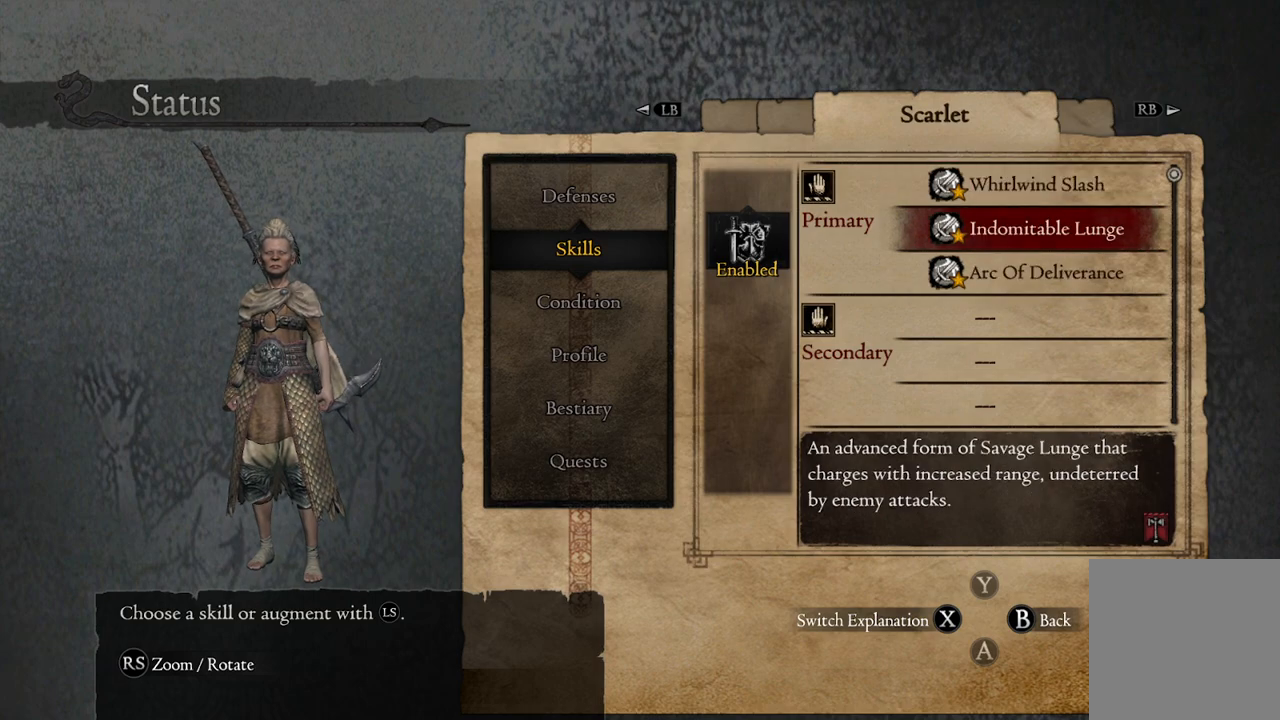
{"buttons": [], "left_stick": "down", "right_stick": "center", "events": []}
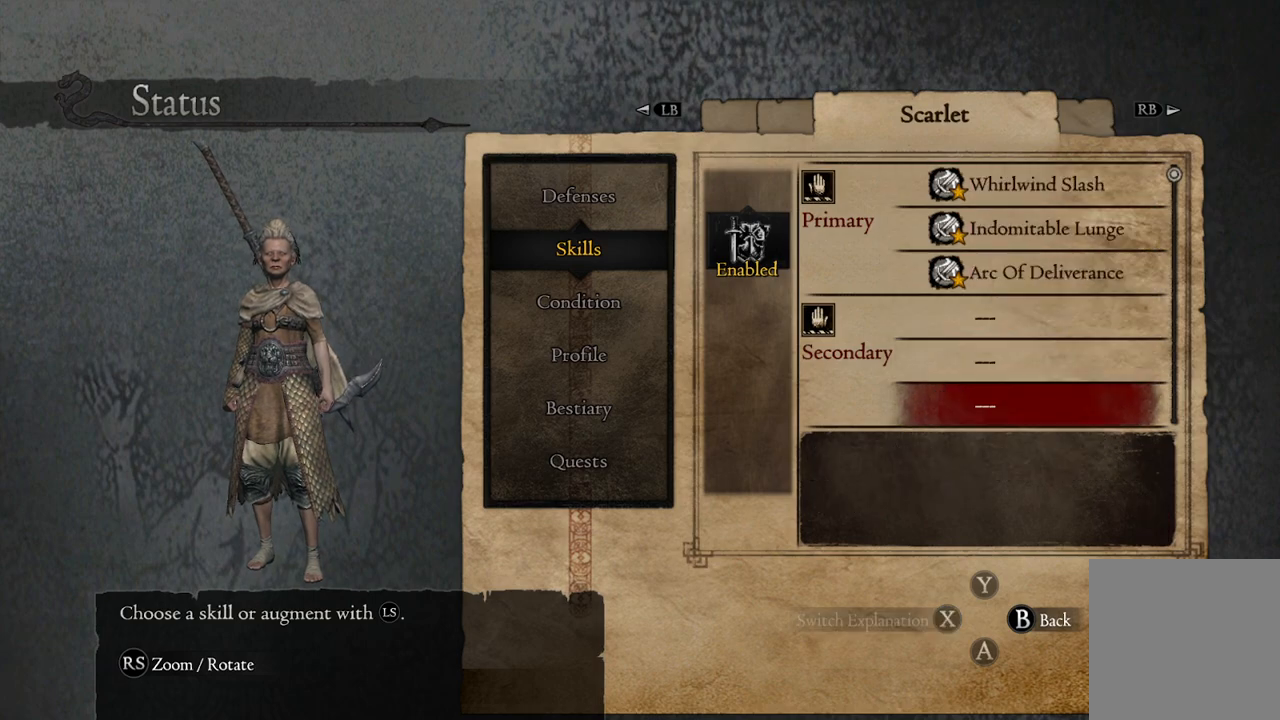
{"buttons": [], "left_stick": "down", "right_stick": "center", "events": []}
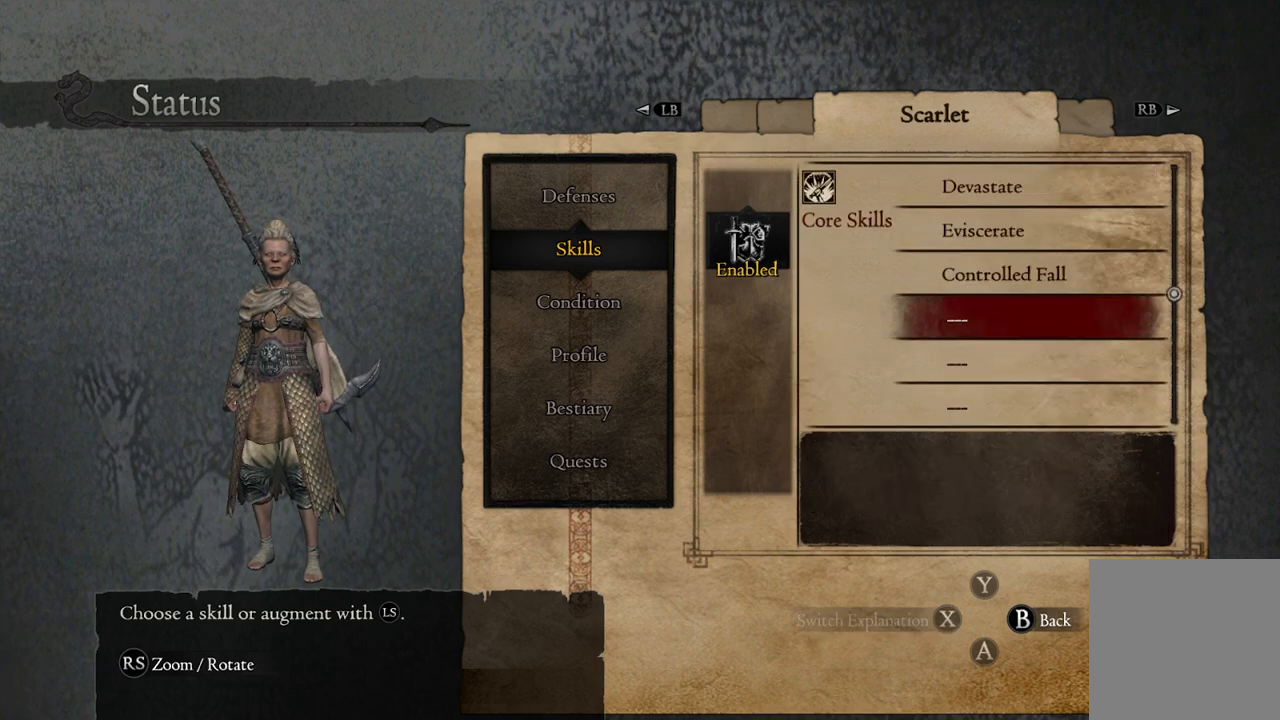
{"buttons": [], "left_stick": "center", "right_stick": "center", "events": [[367, "left_stick", "center"]]}
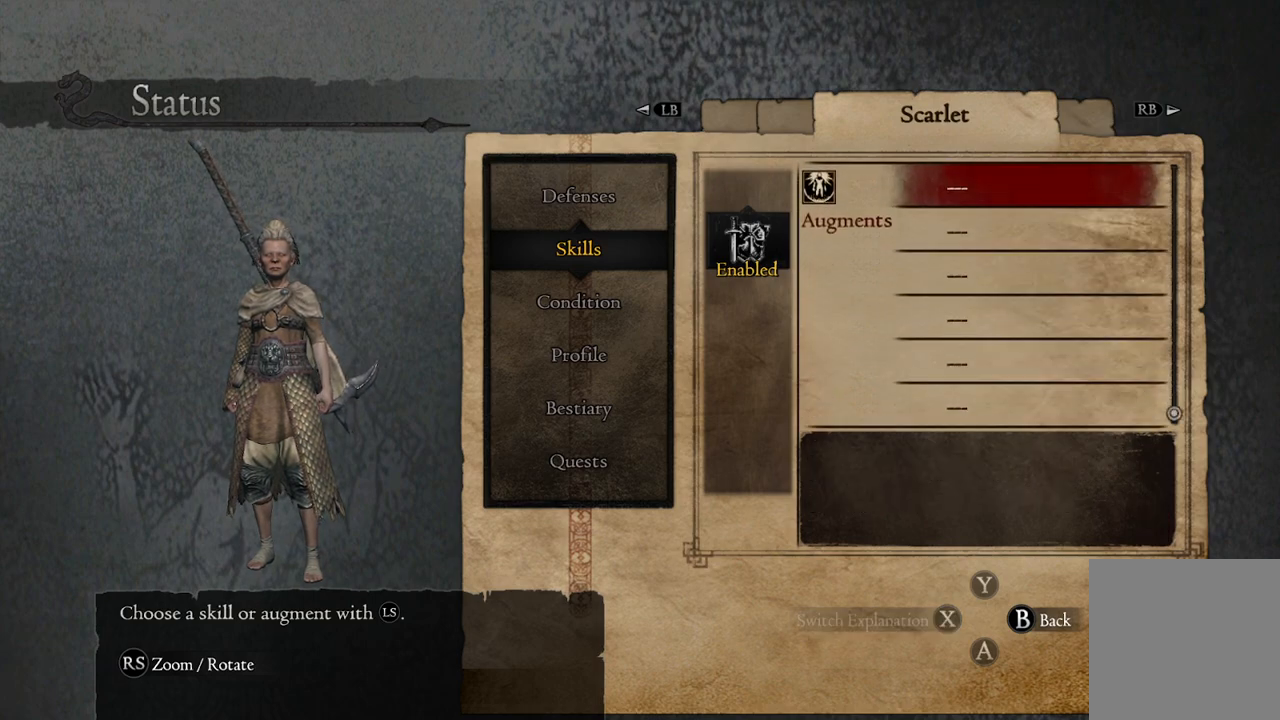
{"buttons": [], "left_stick": "center", "right_stick": "center", "events": []}
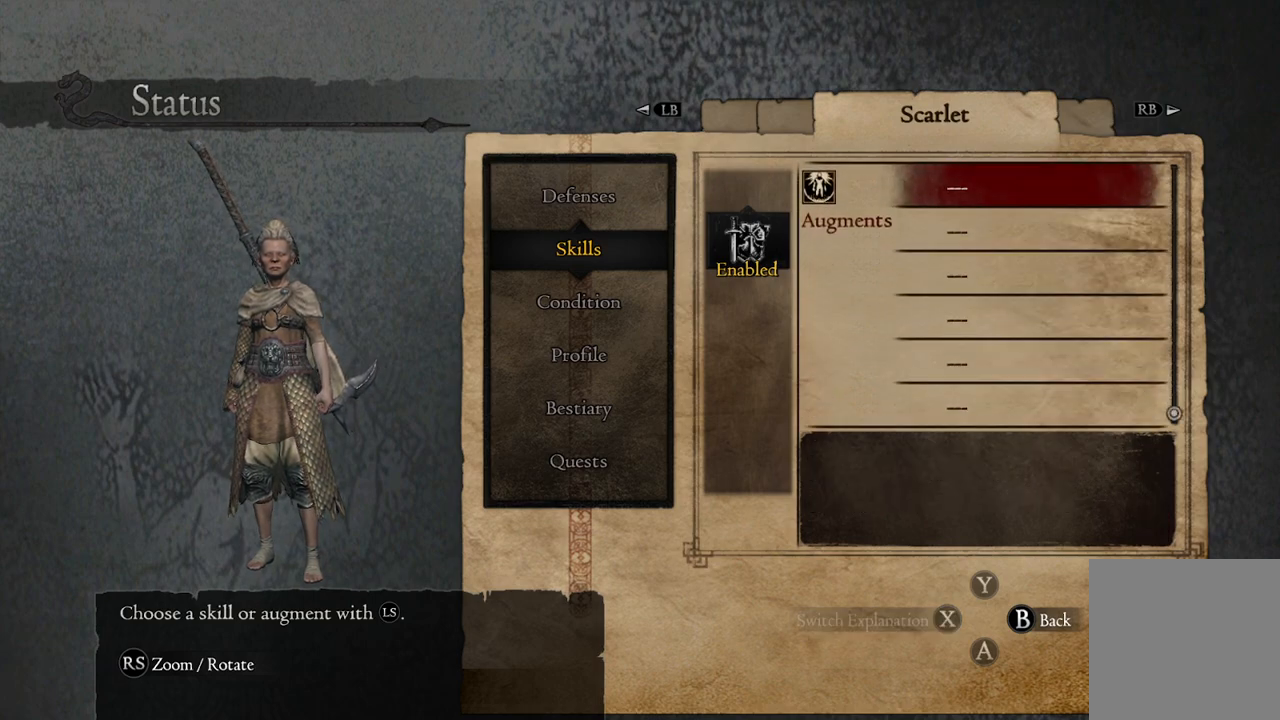
{"buttons": [], "left_stick": "center", "right_stick": "center", "events": []}
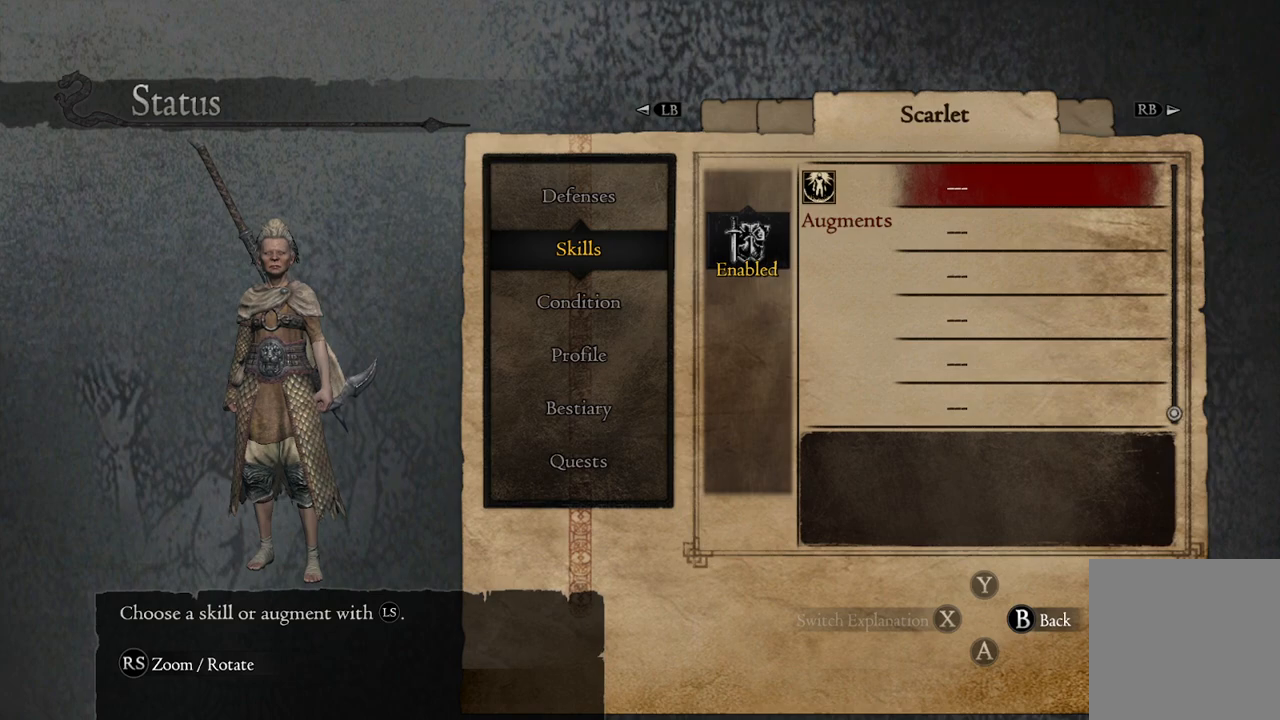
{"buttons": ["B"], "left_stick": "center", "right_stick": "center", "events": [[500, "B", "down"]]}
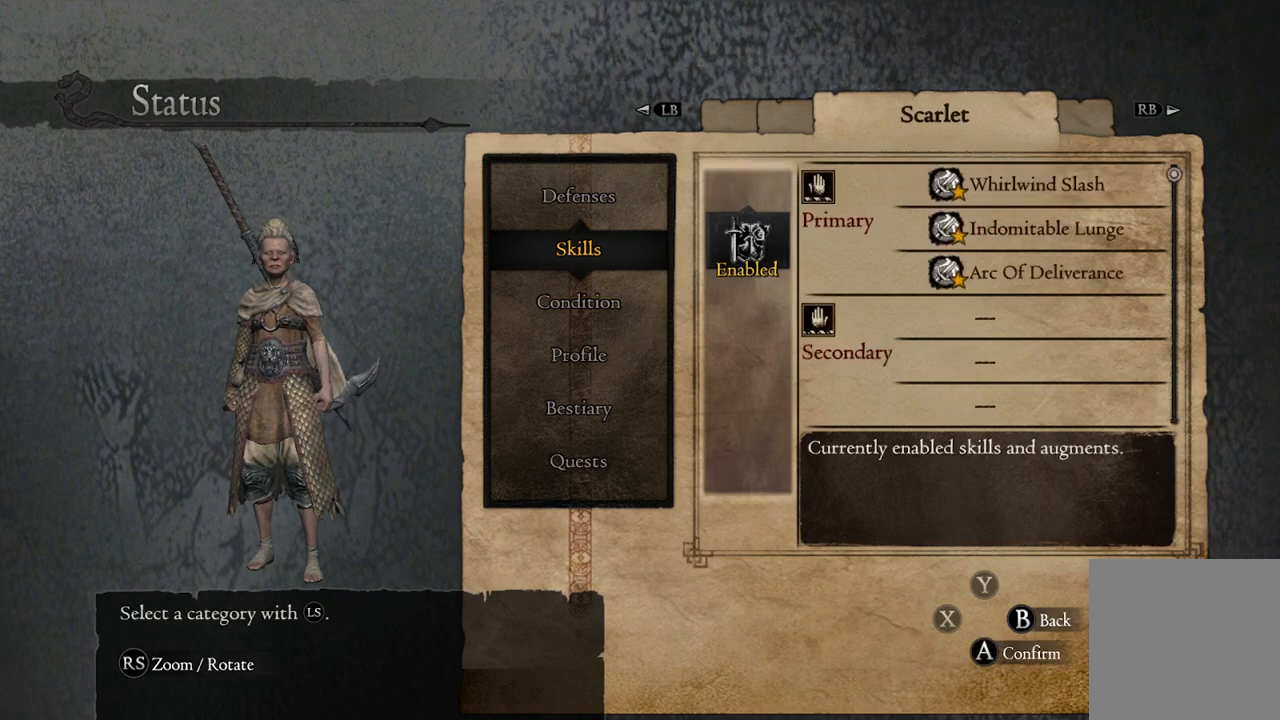
{"buttons": [], "left_stick": "center", "right_stick": "center", "events": [[83, "B", "up"], [250, "B", "down"], [300, "B", "up"]]}
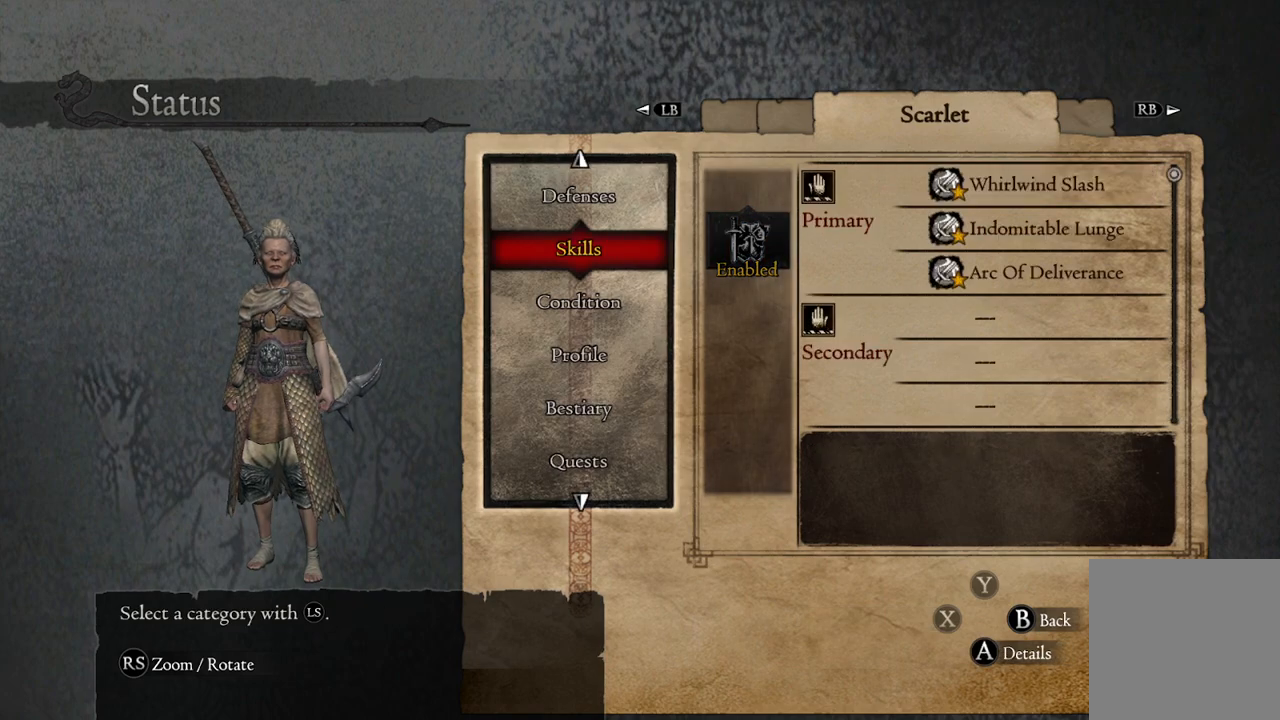
{"buttons": [], "left_stick": "center", "right_stick": "center", "events": []}
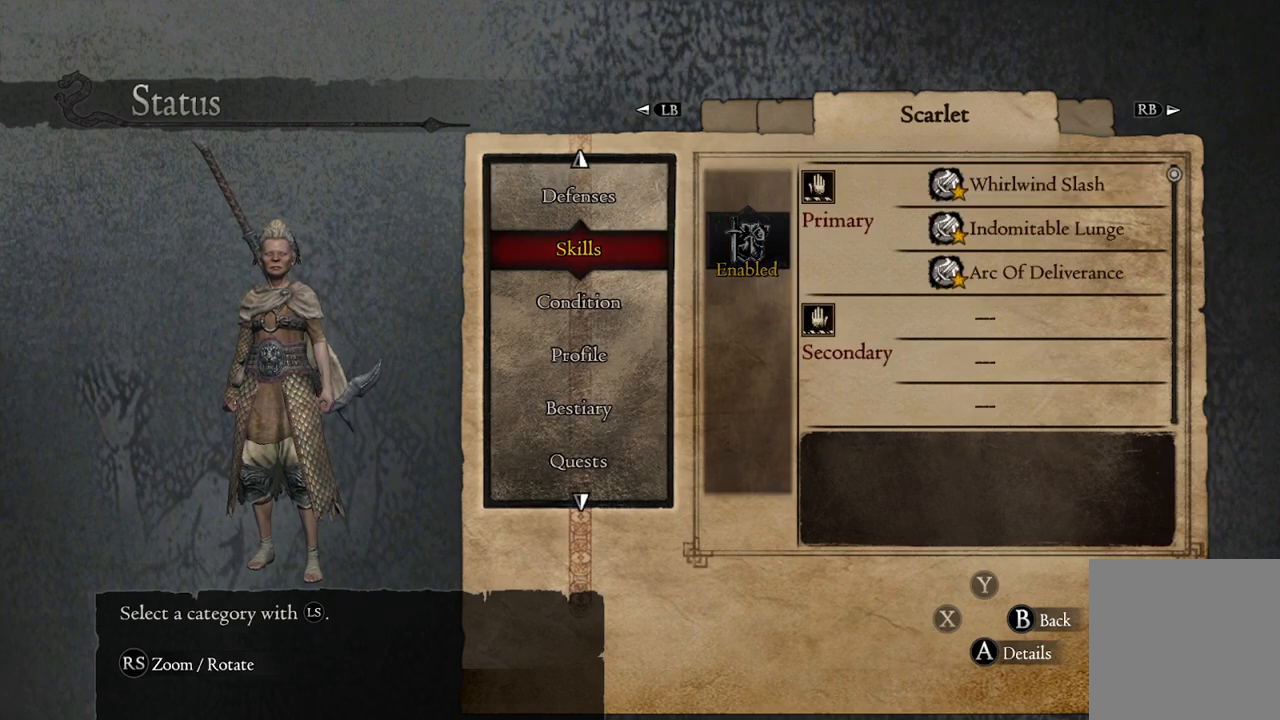
{"buttons": [], "left_stick": "center", "right_stick": "center", "events": []}
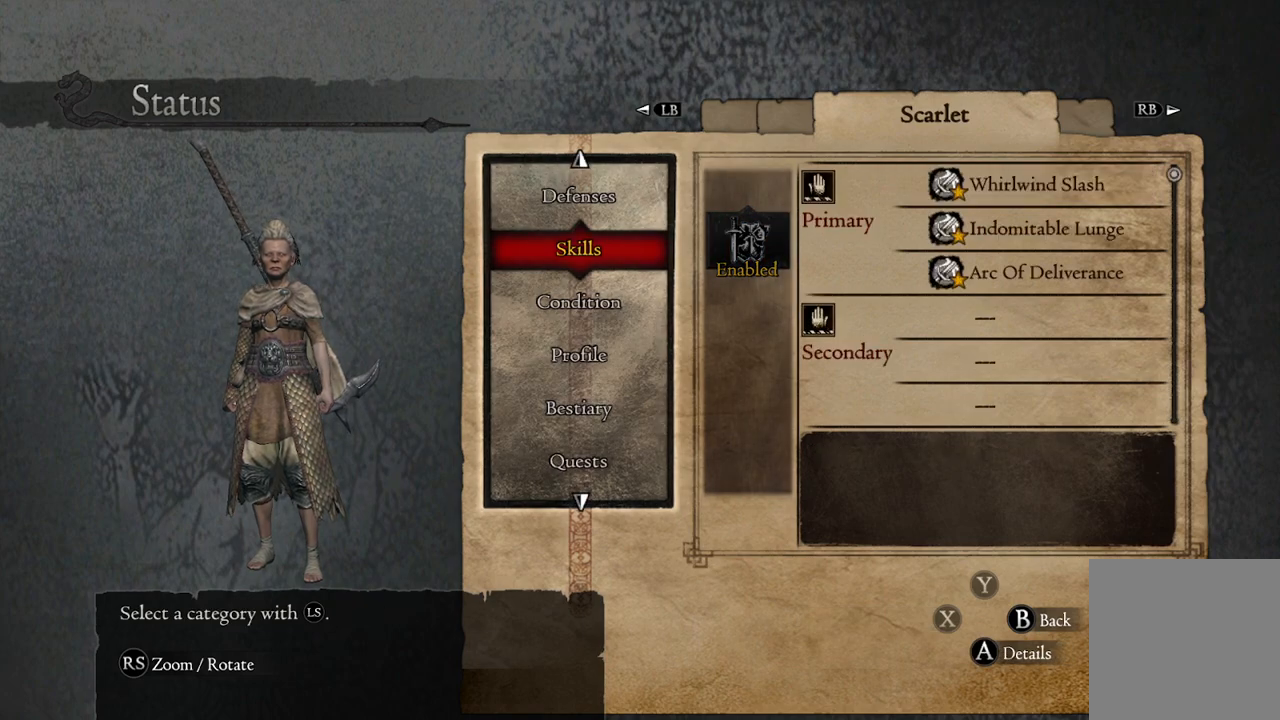
{"buttons": [], "left_stick": "center", "right_stick": "center", "events": []}
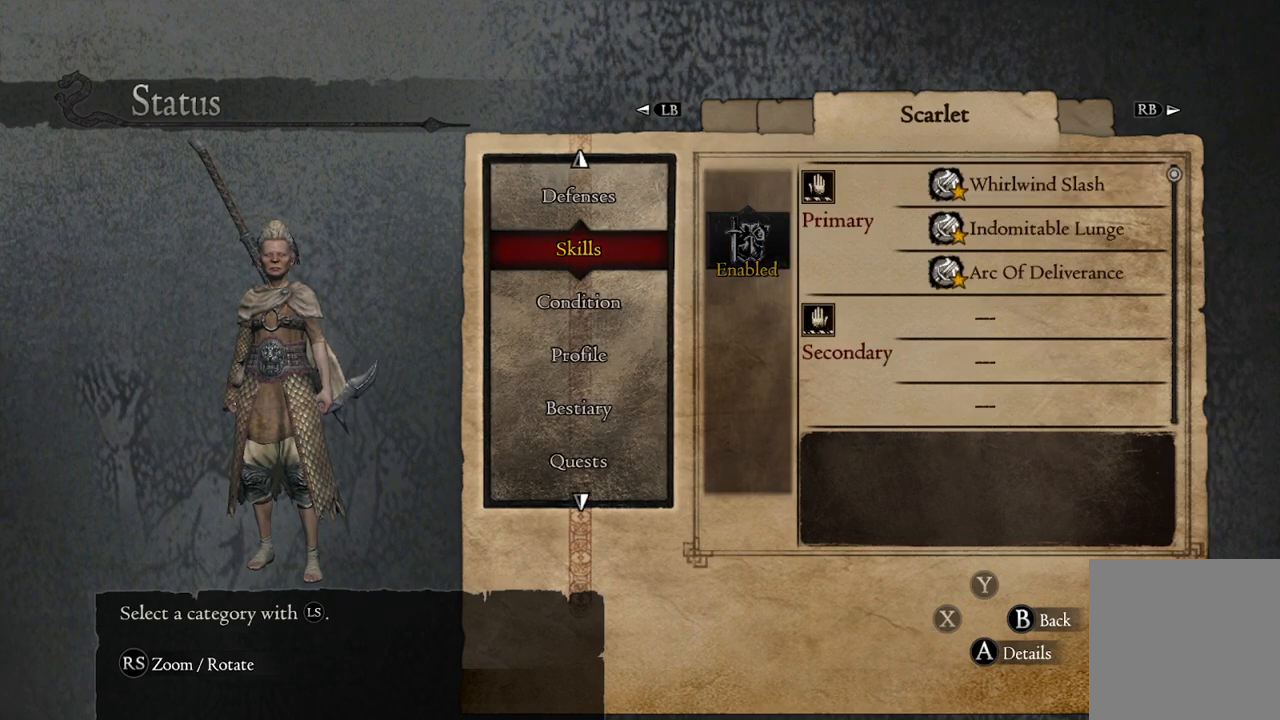
{"buttons": [], "left_stick": "center", "right_stick": "center", "events": []}
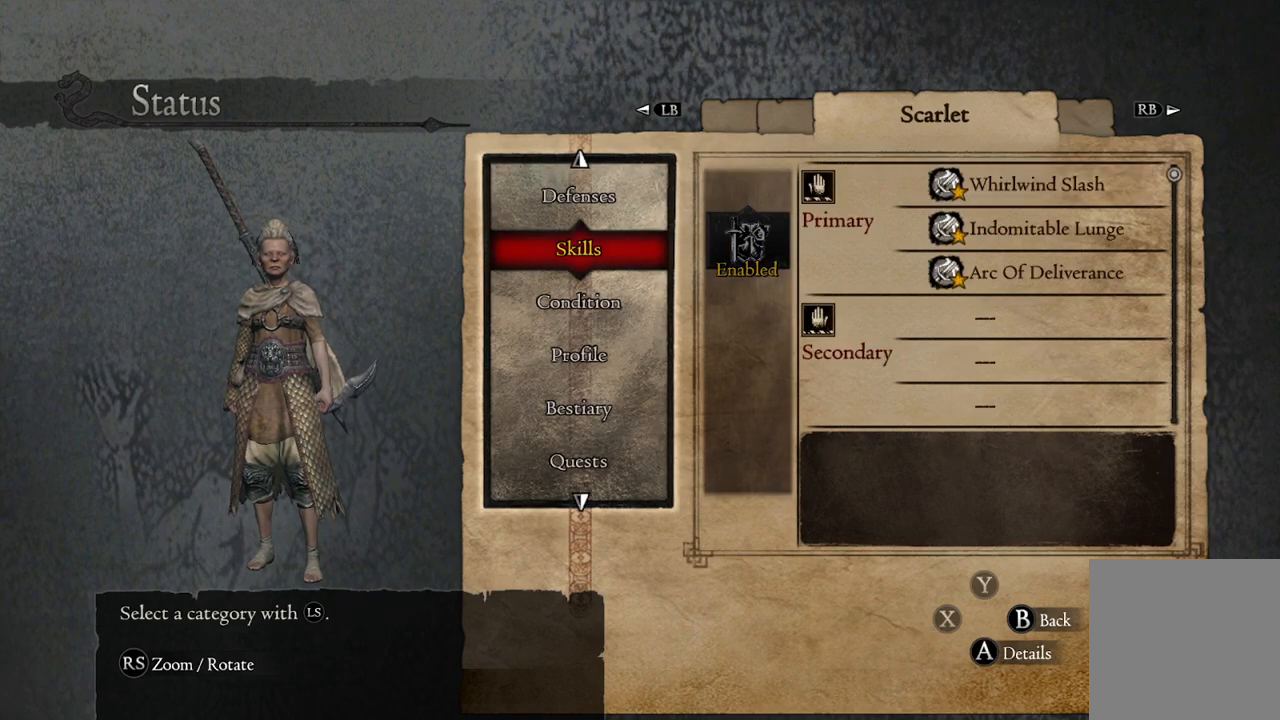
{"buttons": [], "left_stick": "center", "right_stick": "center", "events": []}
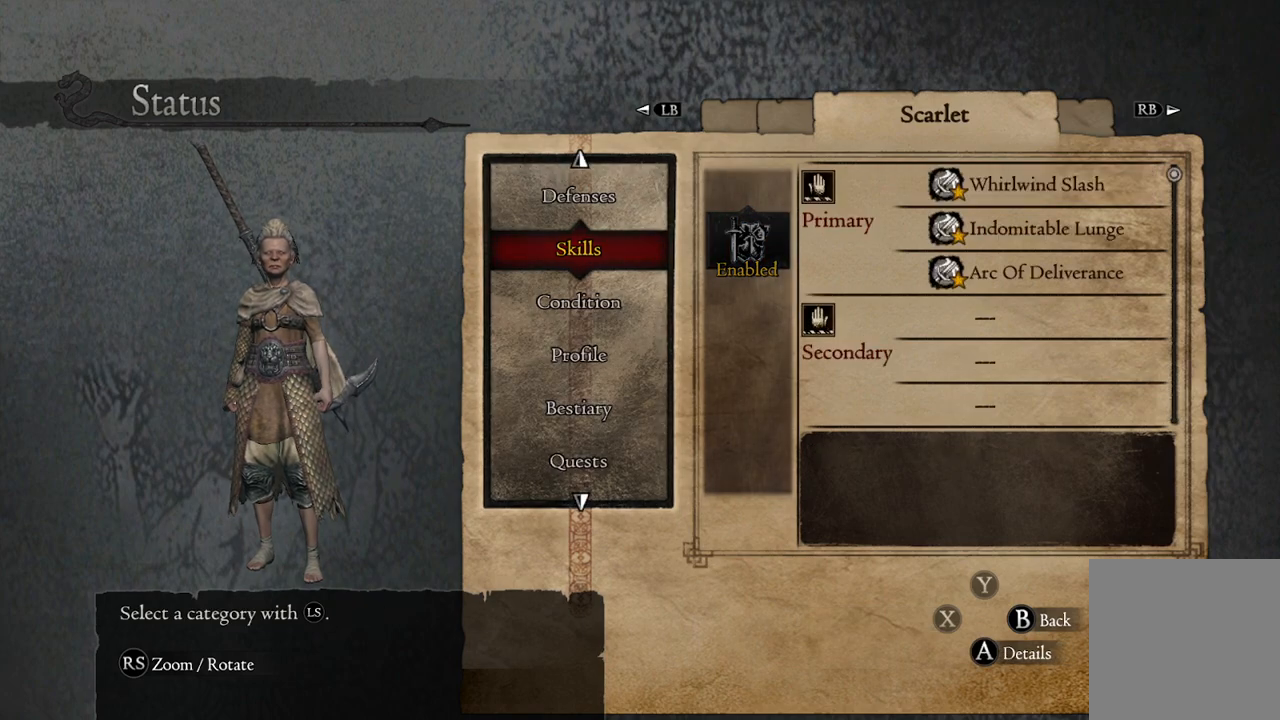
{"buttons": [], "left_stick": "down", "right_stick": "center", "events": [[183, "left_stick", "down"], [300, "left_stick", "center"], [417, "left_stick", "down"]]}
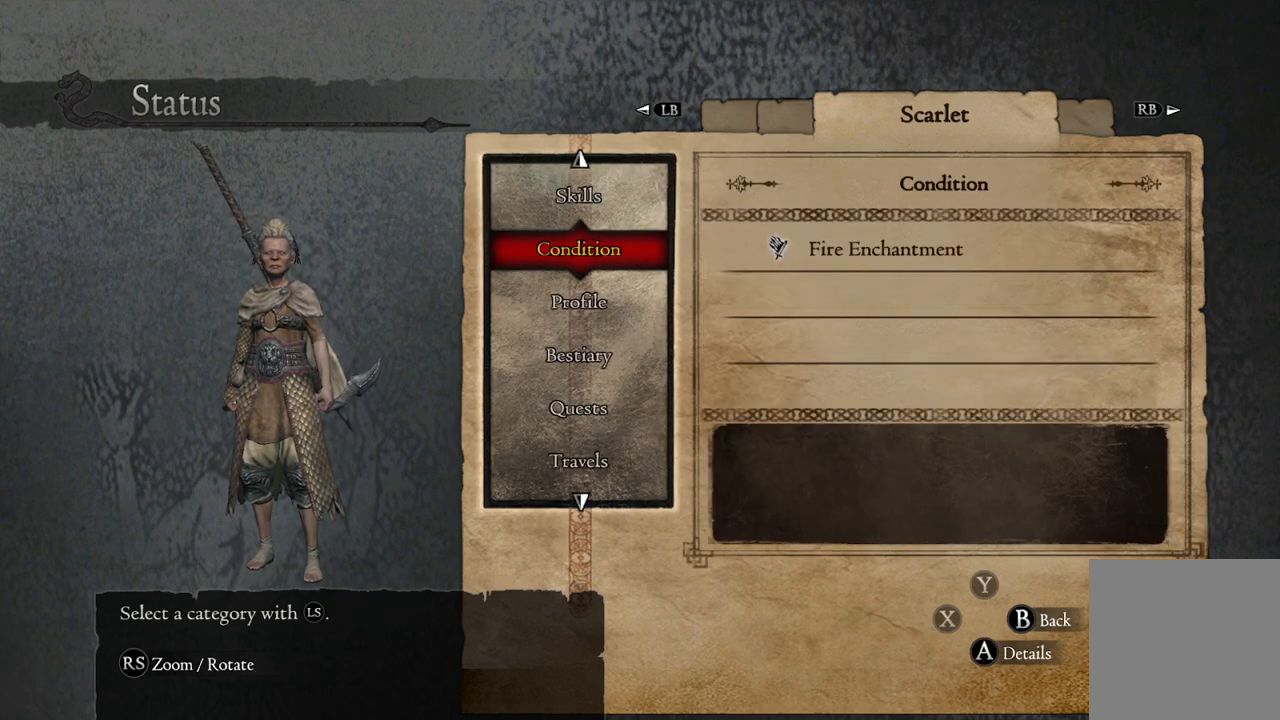
{"buttons": [], "left_stick": "center", "right_stick": "center", "events": [[33, "left_stick", "center"], [117, "left_stick", "down"], [233, "left_stick", "center"]]}
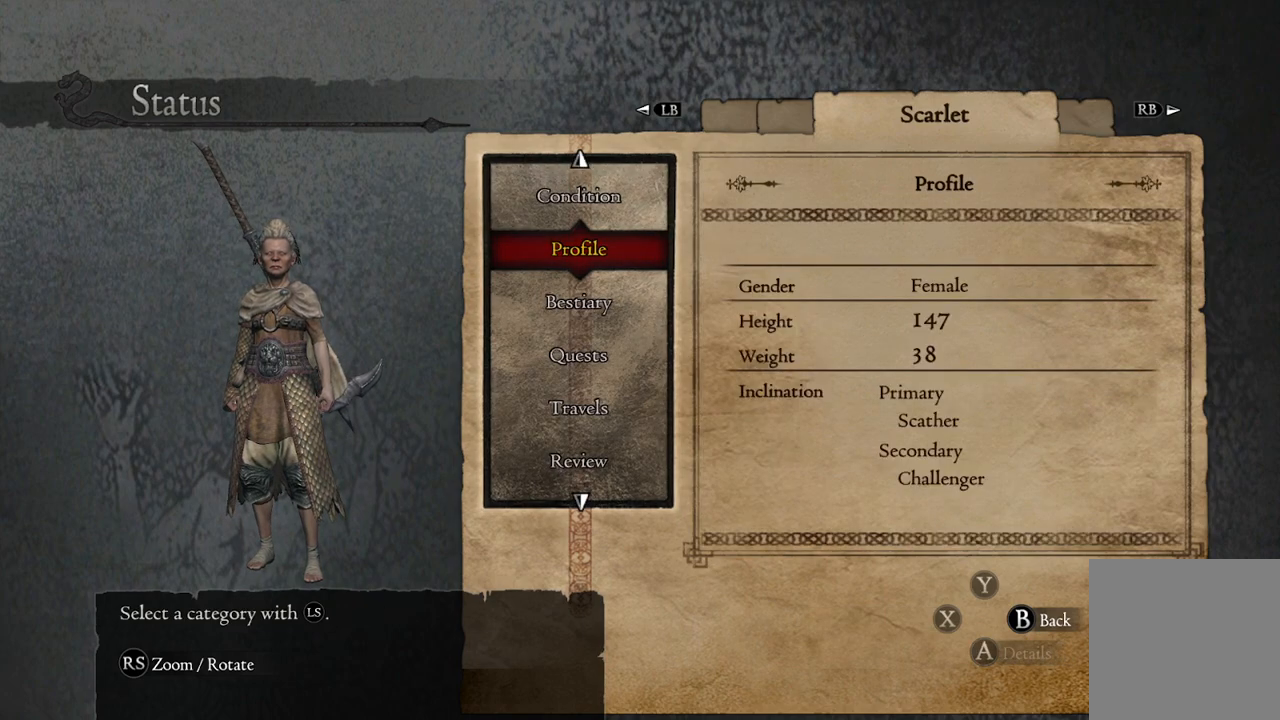
{"buttons": [], "left_stick": "center", "right_stick": "center", "events": [[33, "A", "down"], [133, "A", "up"]]}
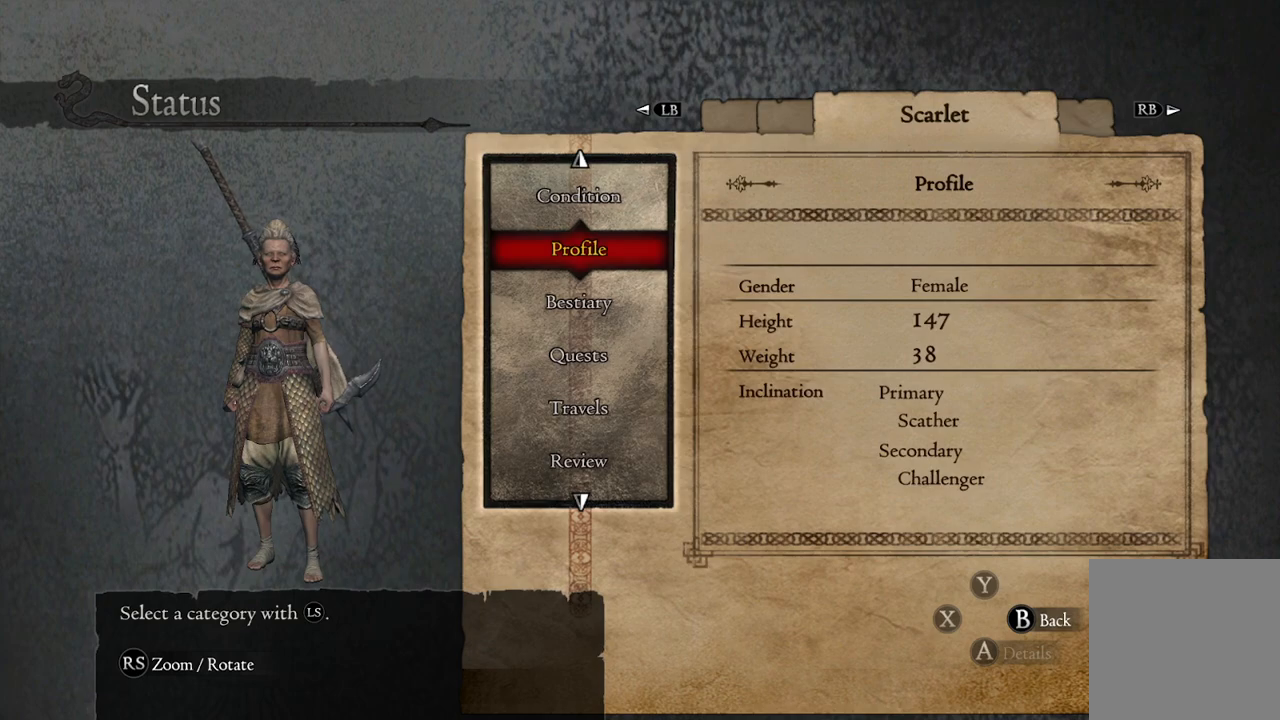
{"buttons": [], "left_stick": "center", "right_stick": "center", "events": [[283, "left_stick", "down"], [450, "left_stick", "center"]]}